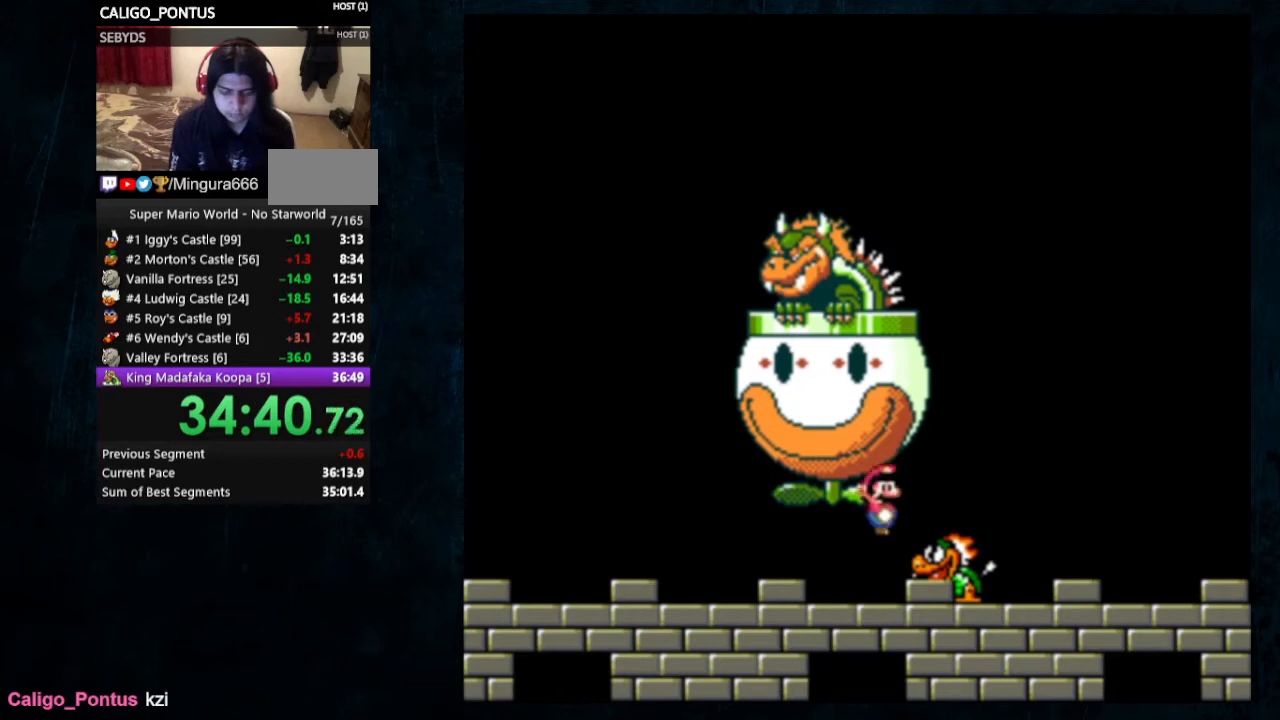
Gameplay with a controller (Nintendo layout); each line is a JSON object with the inputs held at the frame after it (dt_ms = milliseconds from this image to that frame). "events" lists button and stick changes between this image and that frame as [ms after this image, input, new state], when the widget could be followed in between. Not read: L1 L3 R1 R3.
{"dt_ms": 500, "buttons": [], "events": [[133, "Y", "up"], [300, "DPAD_RIGHT", "up"], [400, "DPAD_LEFT", "down"], [500, "DPAD_LEFT", "up"]]}
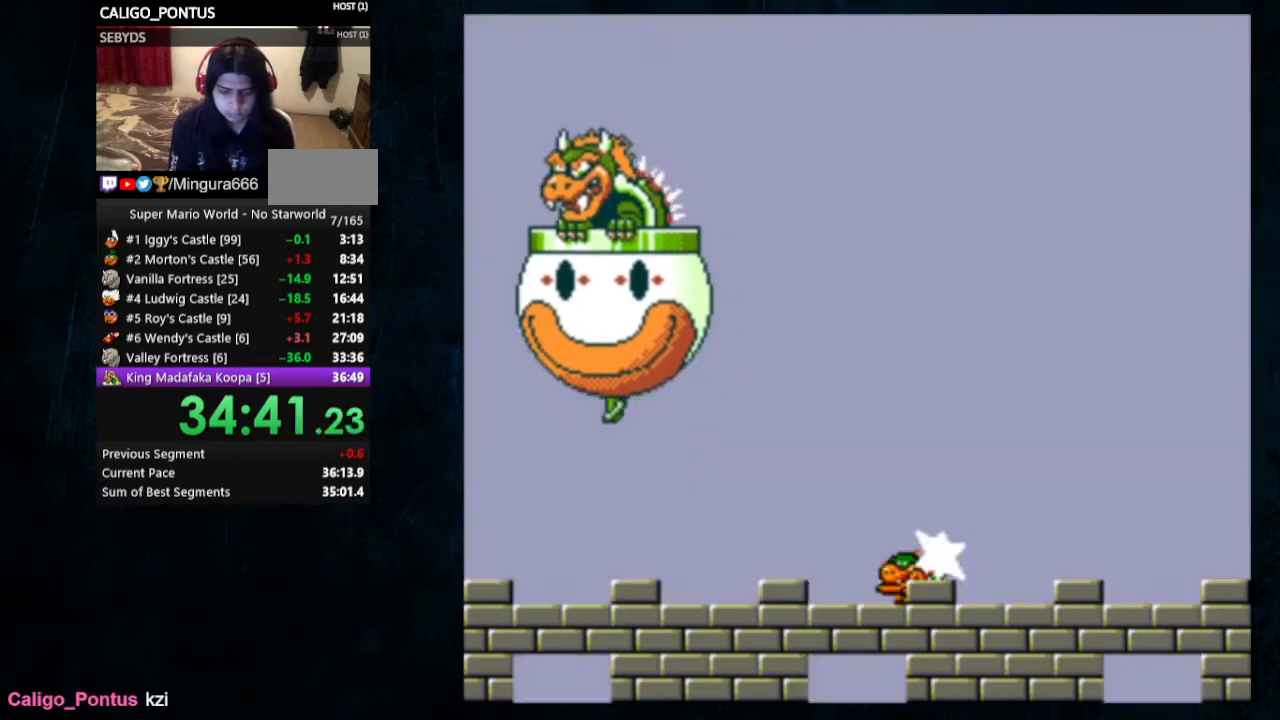
{"dt_ms": 500, "buttons": ["Y"], "events": [[267, "Y", "down"]]}
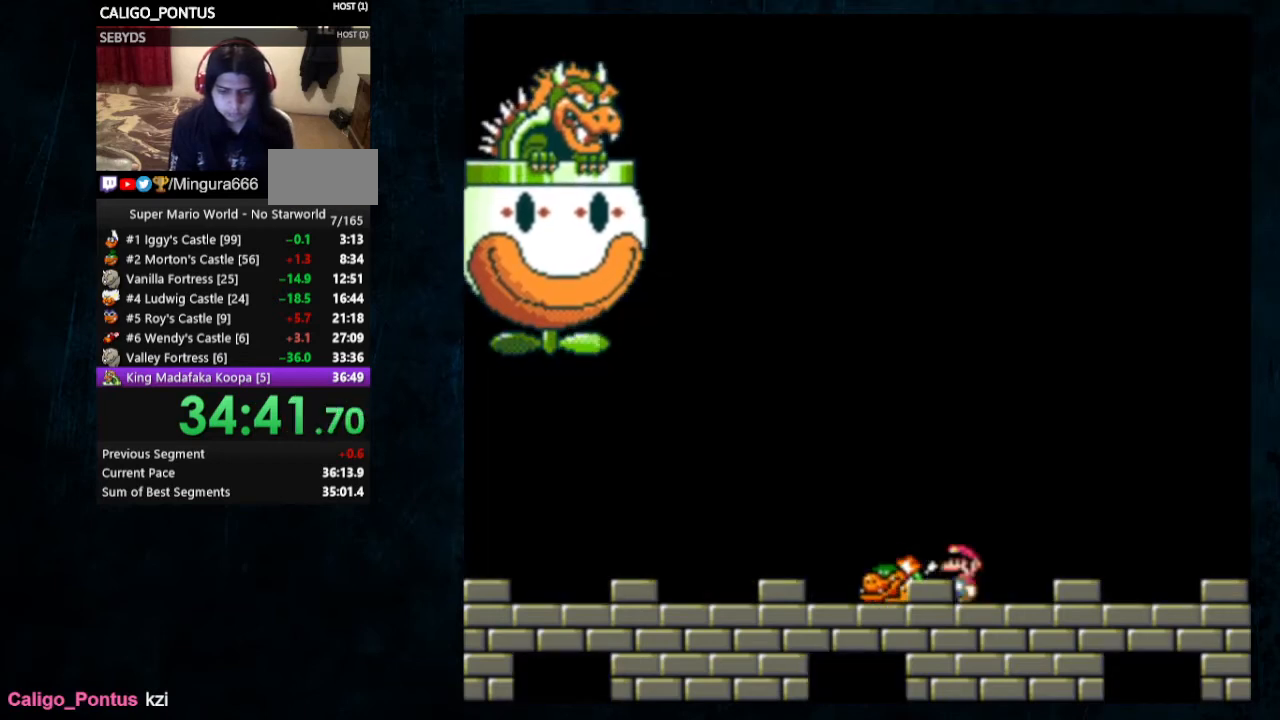
{"dt_ms": 500, "buttons": ["Y", "DPAD_LEFT"], "events": [[67, "DPAD_LEFT", "down"]]}
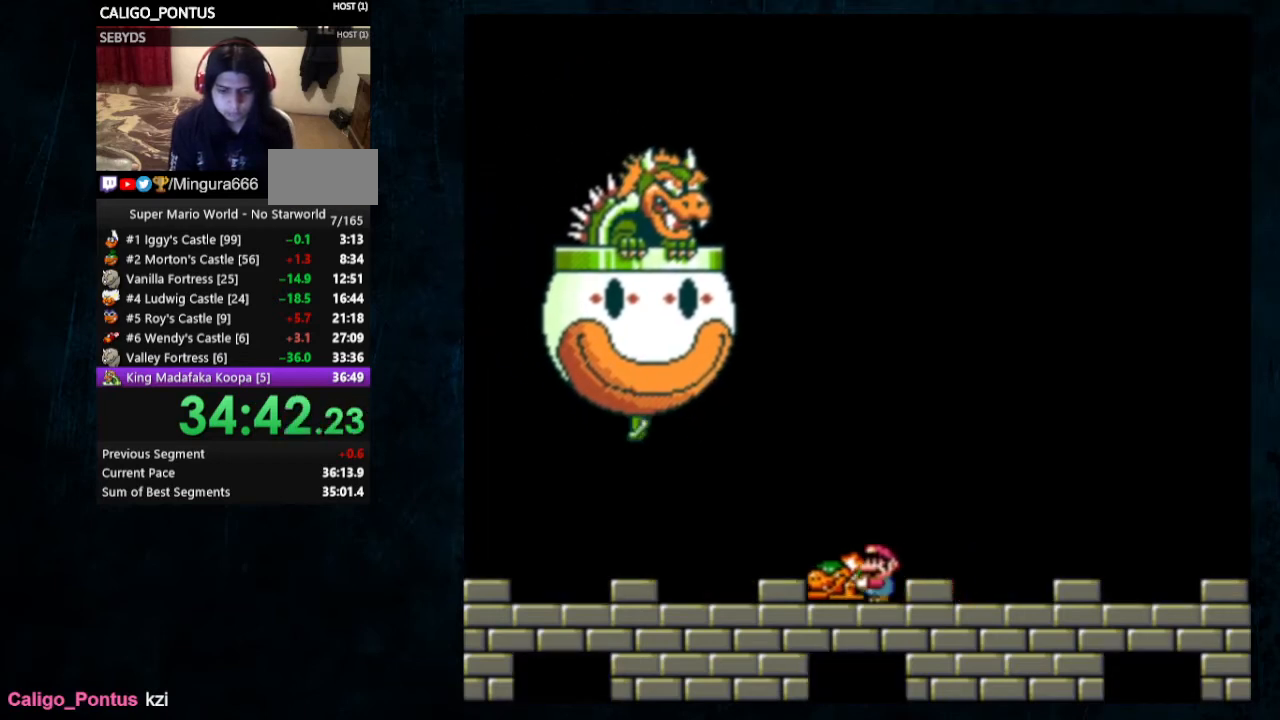
{"dt_ms": 500, "buttons": ["Y"], "events": [[267, "DPAD_UP", "down"], [300, "DPAD_RIGHT", "down"], [300, "DPAD_UP", "up"], [433, "DPAD_LEFT", "up"], [433, "DPAD_RIGHT", "up"]]}
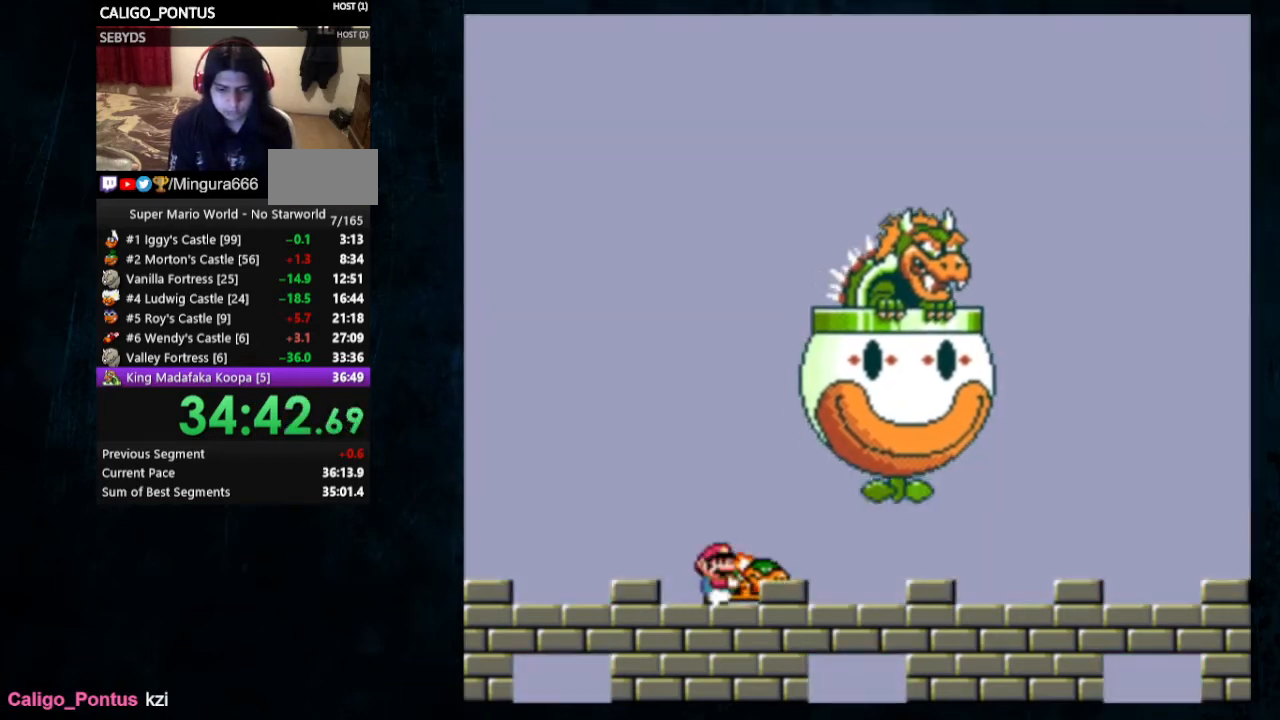
{"dt_ms": 500, "buttons": ["DPAD_RIGHT"], "events": [[33, "Y", "up"], [200, "DPAD_RIGHT", "down"], [333, "DPAD_RIGHT", "up"], [467, "DPAD_RIGHT", "down"]]}
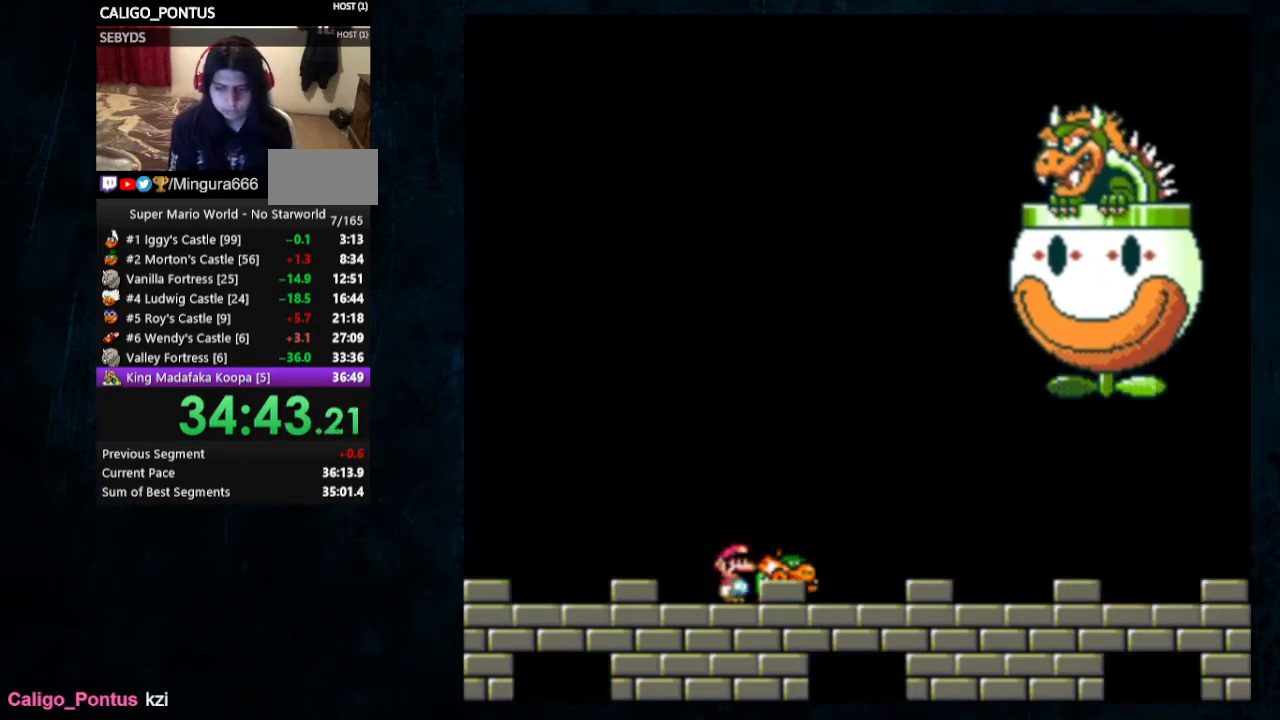
{"dt_ms": 500, "buttons": ["DPAD_RIGHT"], "events": [[100, "DPAD_RIGHT", "up"], [467, "DPAD_RIGHT", "down"]]}
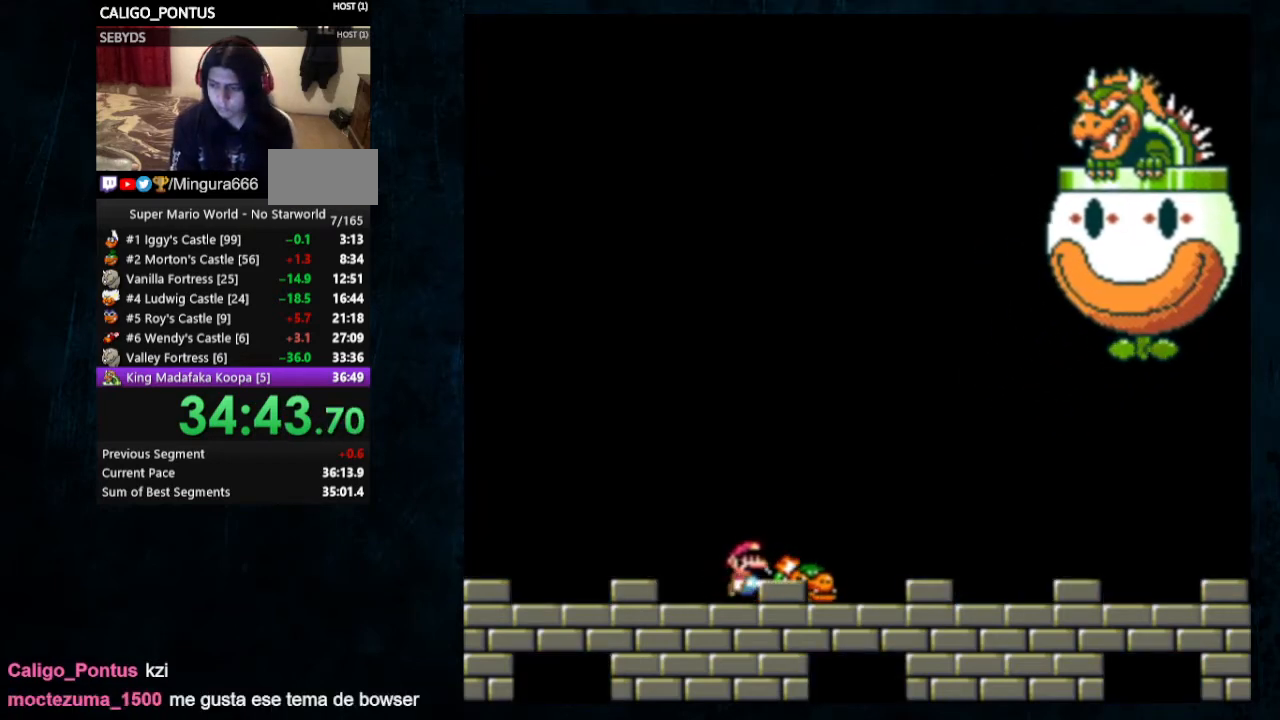
{"dt_ms": 500, "buttons": [], "events": [[67, "DPAD_RIGHT", "up"]]}
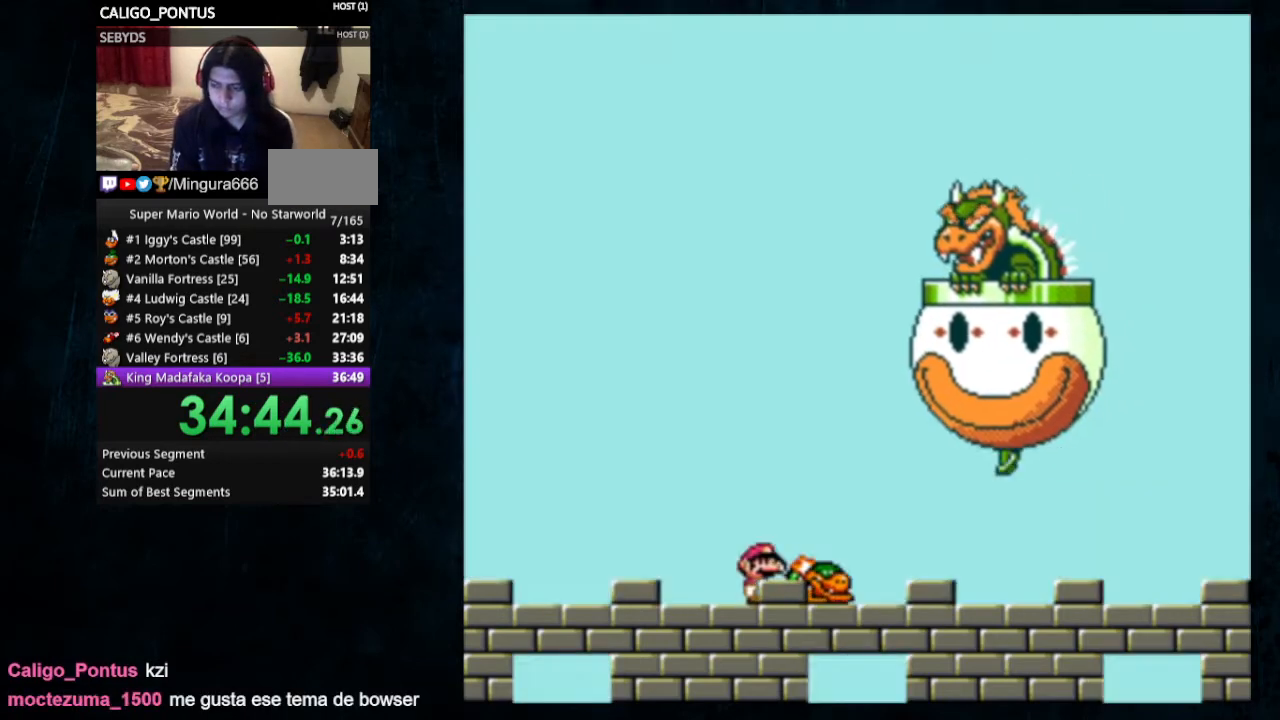
{"dt_ms": 500, "buttons": ["DPAD_RIGHT"], "events": [[100, "DPAD_RIGHT", "down"]]}
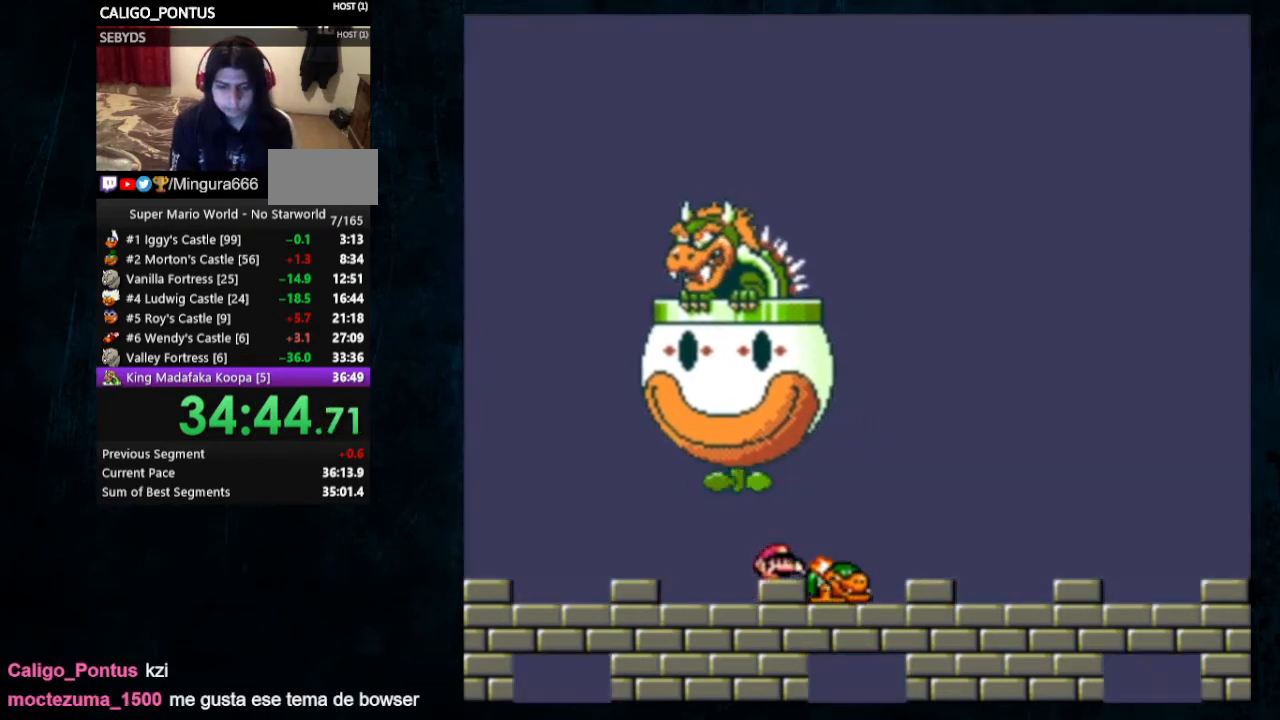
{"dt_ms": 500, "buttons": ["DPAD_RIGHT"], "events": []}
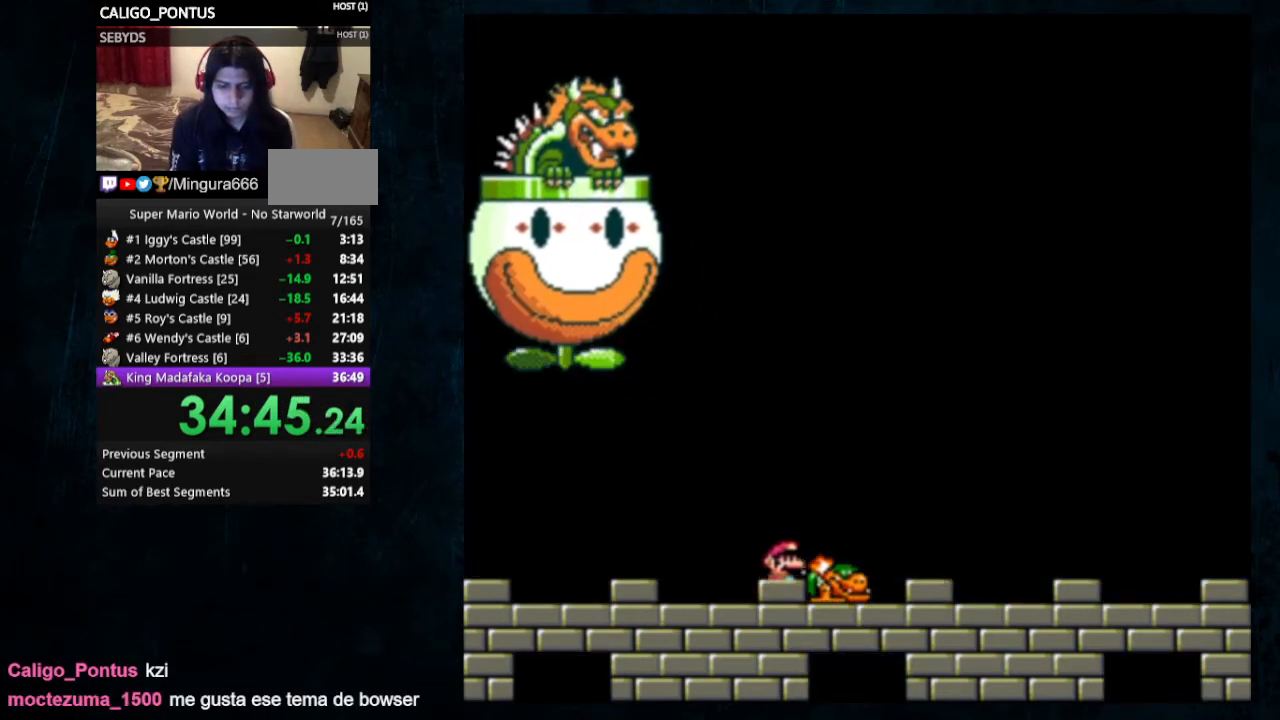
{"dt_ms": 500, "buttons": ["DPAD_RIGHT"], "events": []}
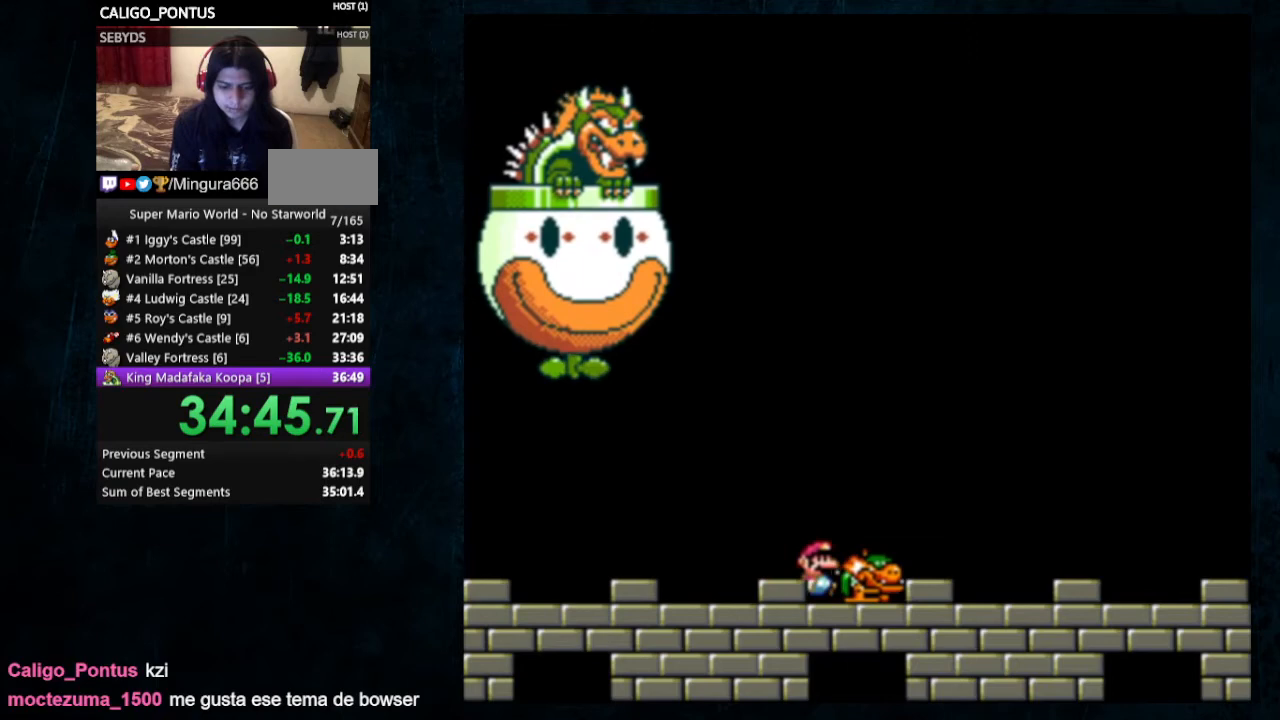
{"dt_ms": 500, "buttons": ["DPAD_RIGHT"], "events": []}
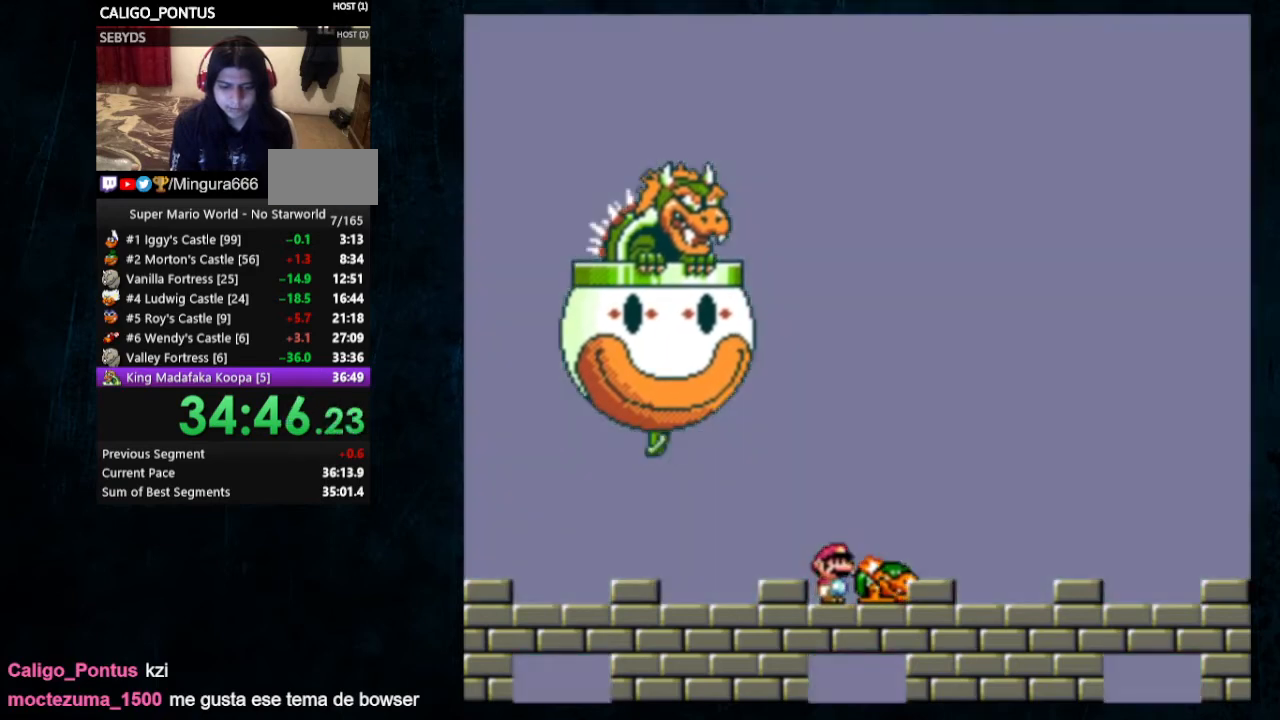
{"dt_ms": 500, "buttons": ["Y", "DPAD_RIGHT"], "events": [[133, "Y", "down"], [200, "DPAD_UP", "down"], [233, "DPAD_UP", "up"]]}
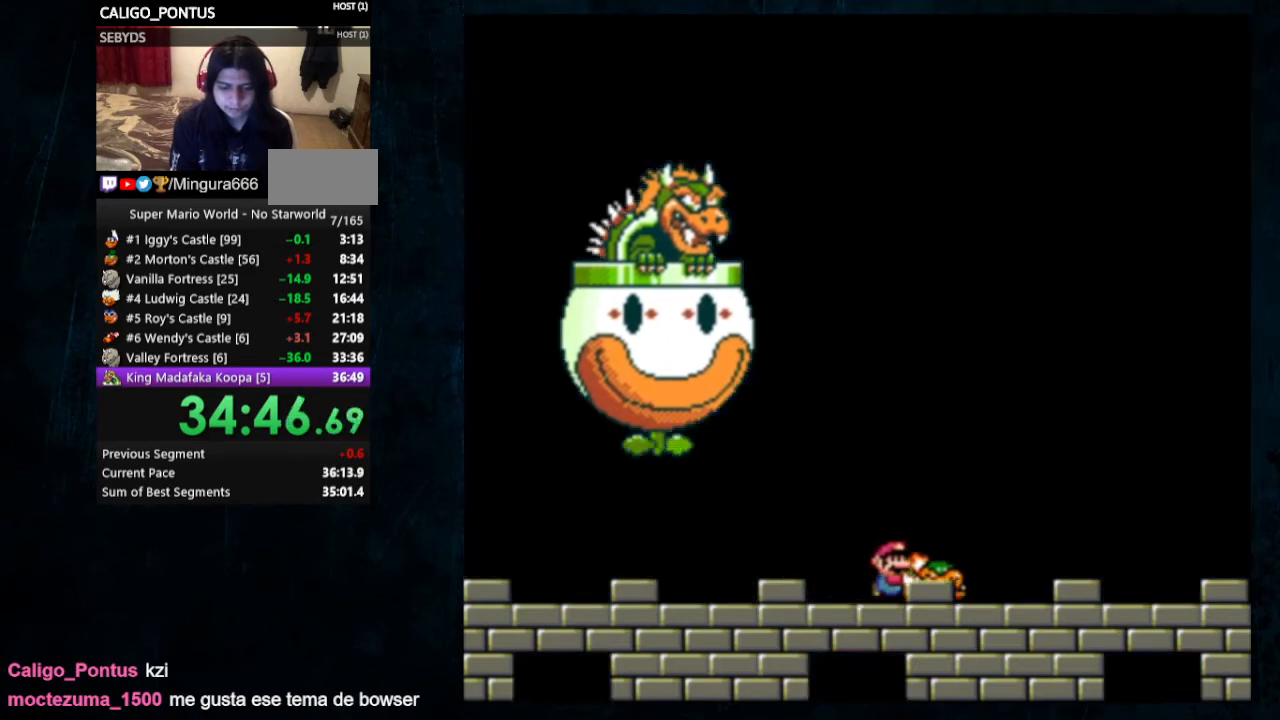
{"dt_ms": 500, "buttons": ["Y", "DPAD_RIGHT"], "events": []}
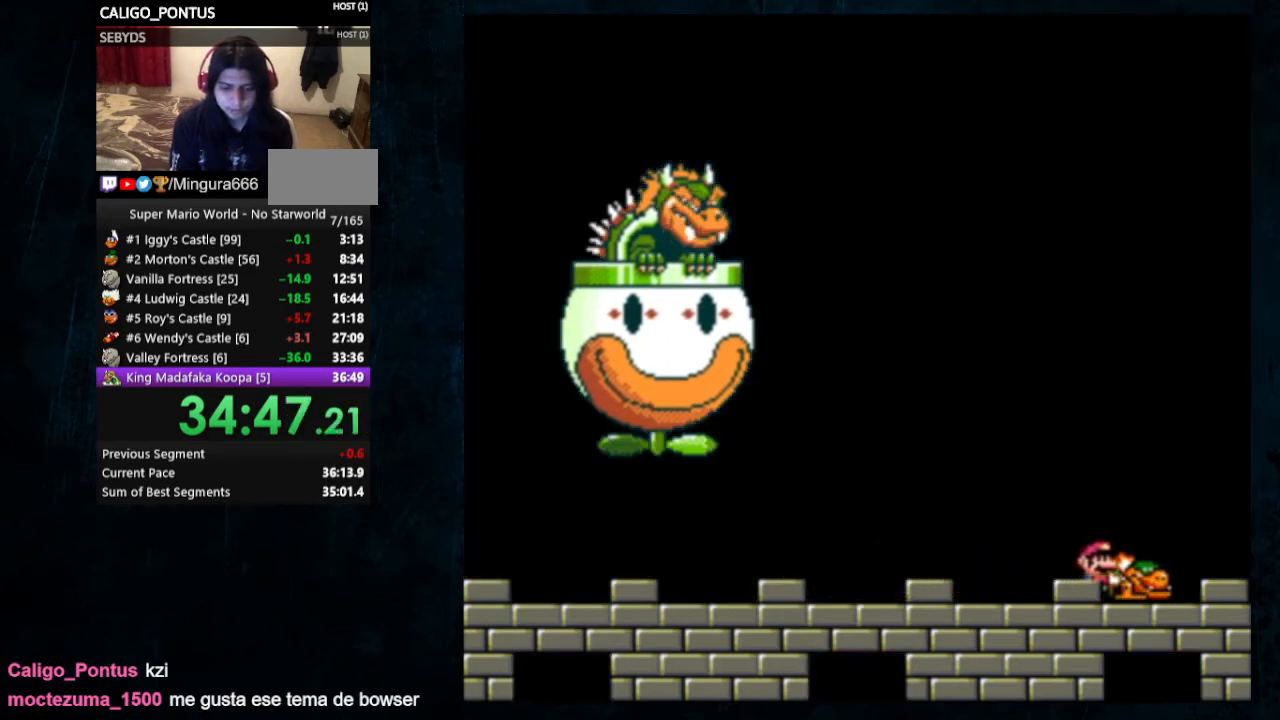
{"dt_ms": 500, "buttons": ["Y", "DPAD_RIGHT"], "events": []}
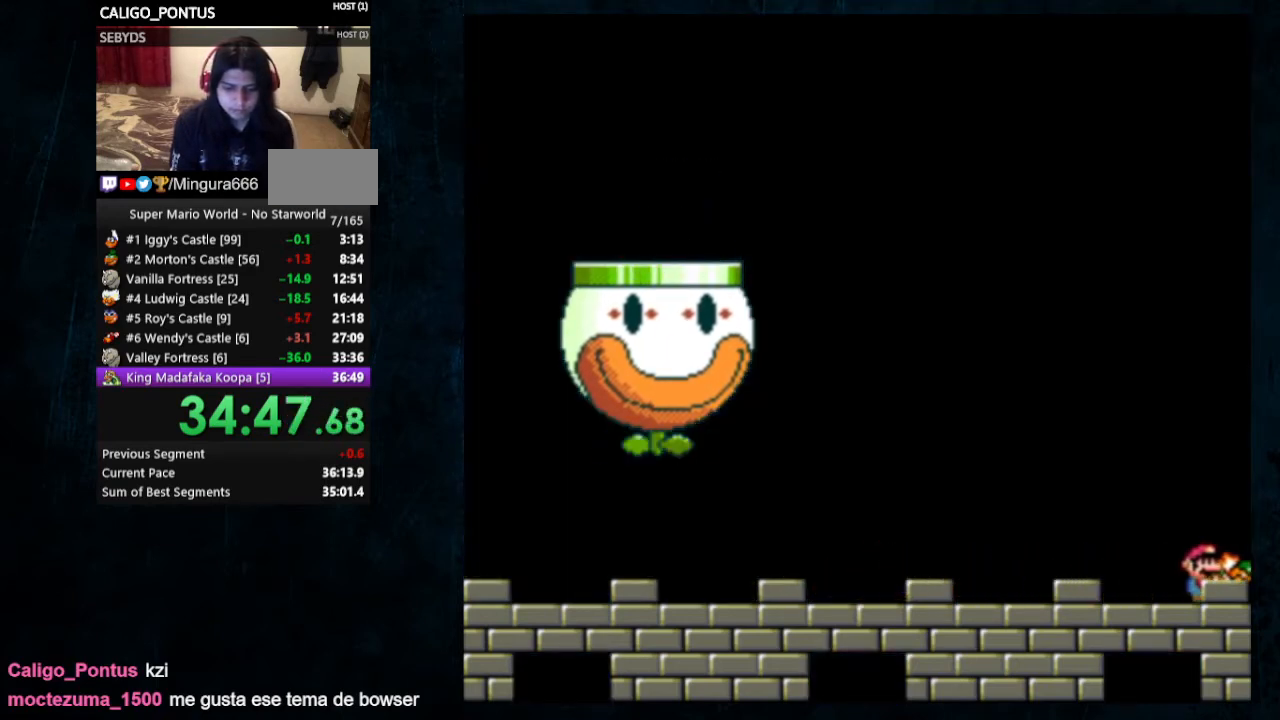
{"dt_ms": 500, "buttons": ["Y", "DPAD_UP", "DPAD_LEFT"], "events": [[167, "DPAD_LEFT", "down"], [167, "DPAD_RIGHT", "up"], [167, "DPAD_UP", "down"]]}
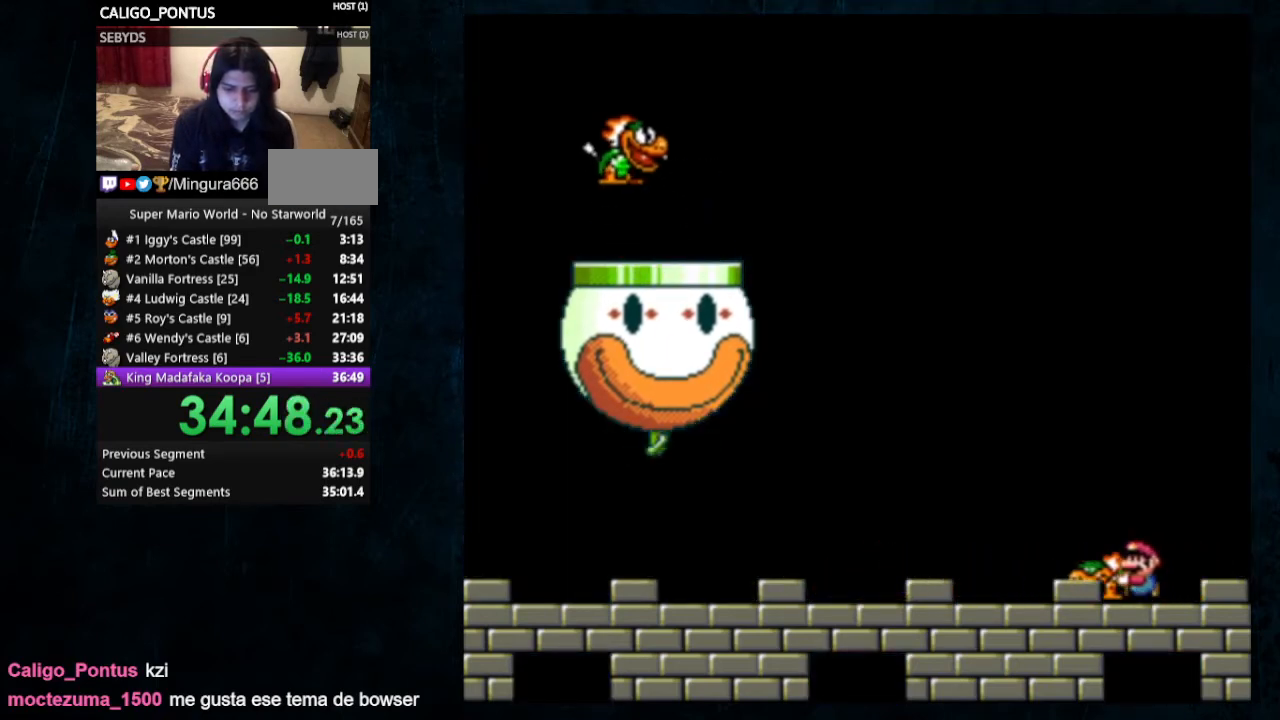
{"dt_ms": 500, "buttons": ["Y", "DPAD_UP", "DPAD_LEFT"], "events": [[433, "Y", "up"], [467, "Y", "down"]]}
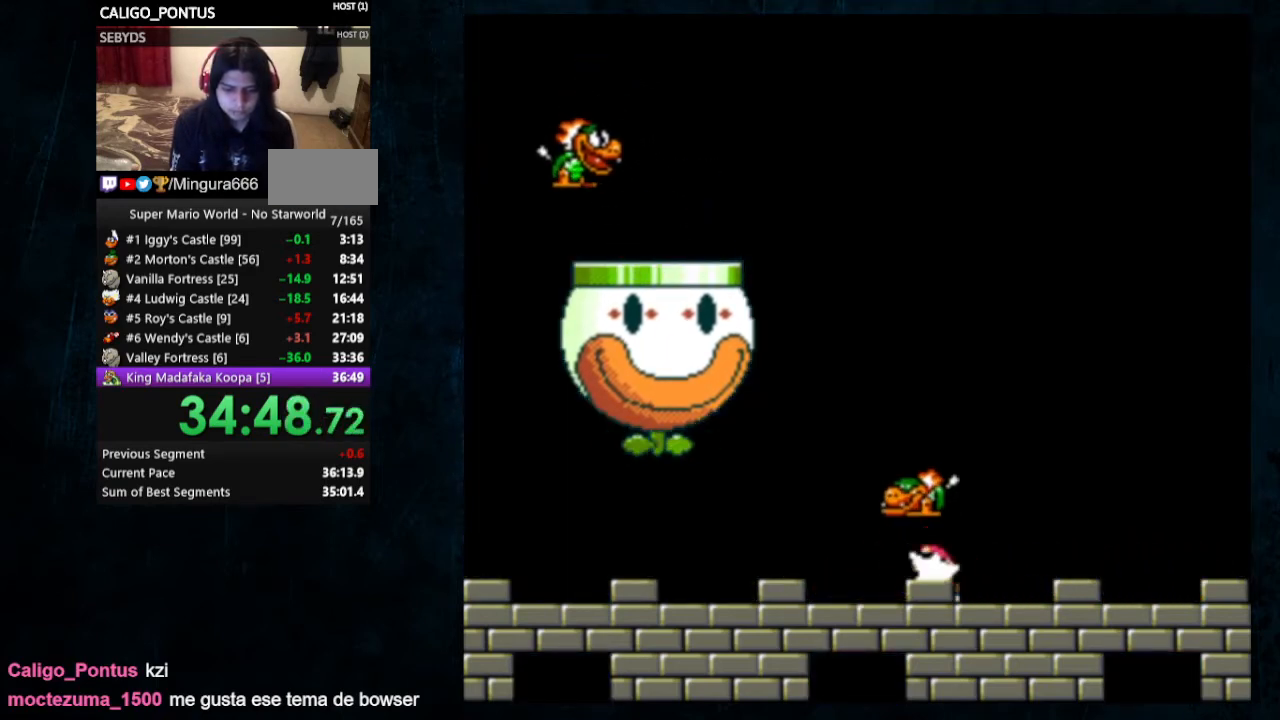
{"dt_ms": 1000, "buttons": ["Y", "DPAD_RIGHT"]}
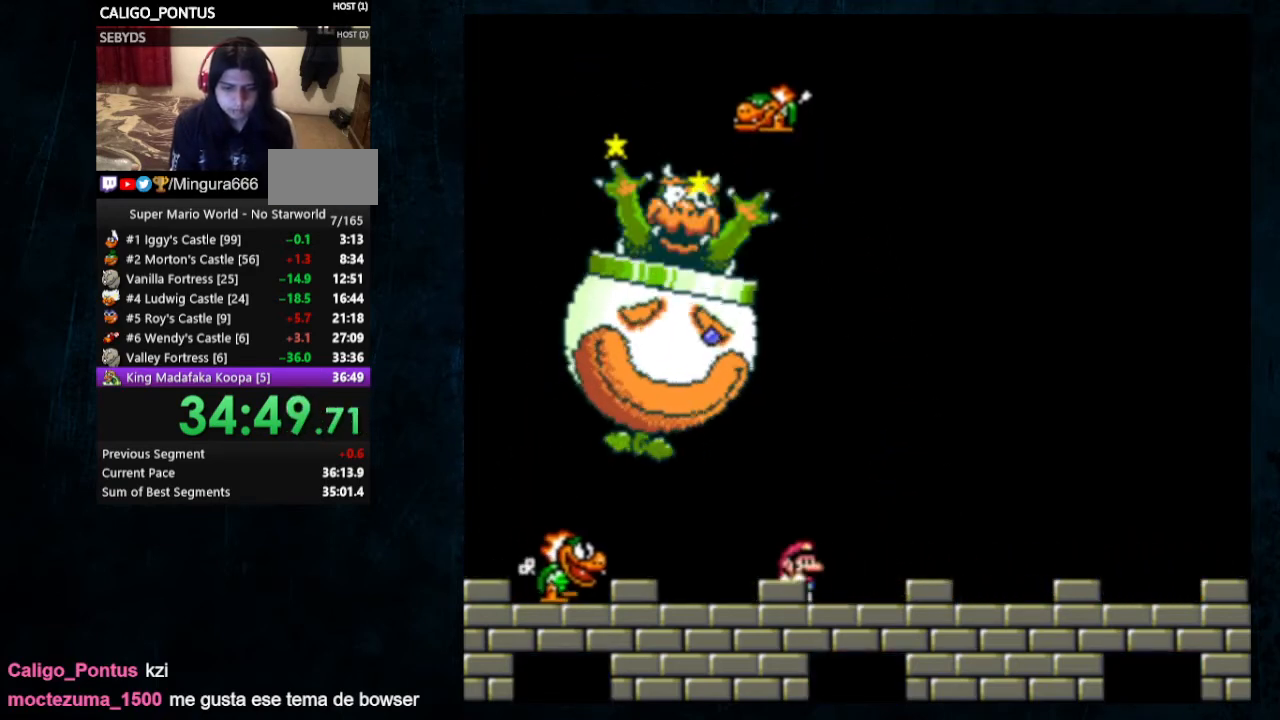
{"dt_ms": 500, "buttons": ["Y", "DPAD_RIGHT"], "events": []}
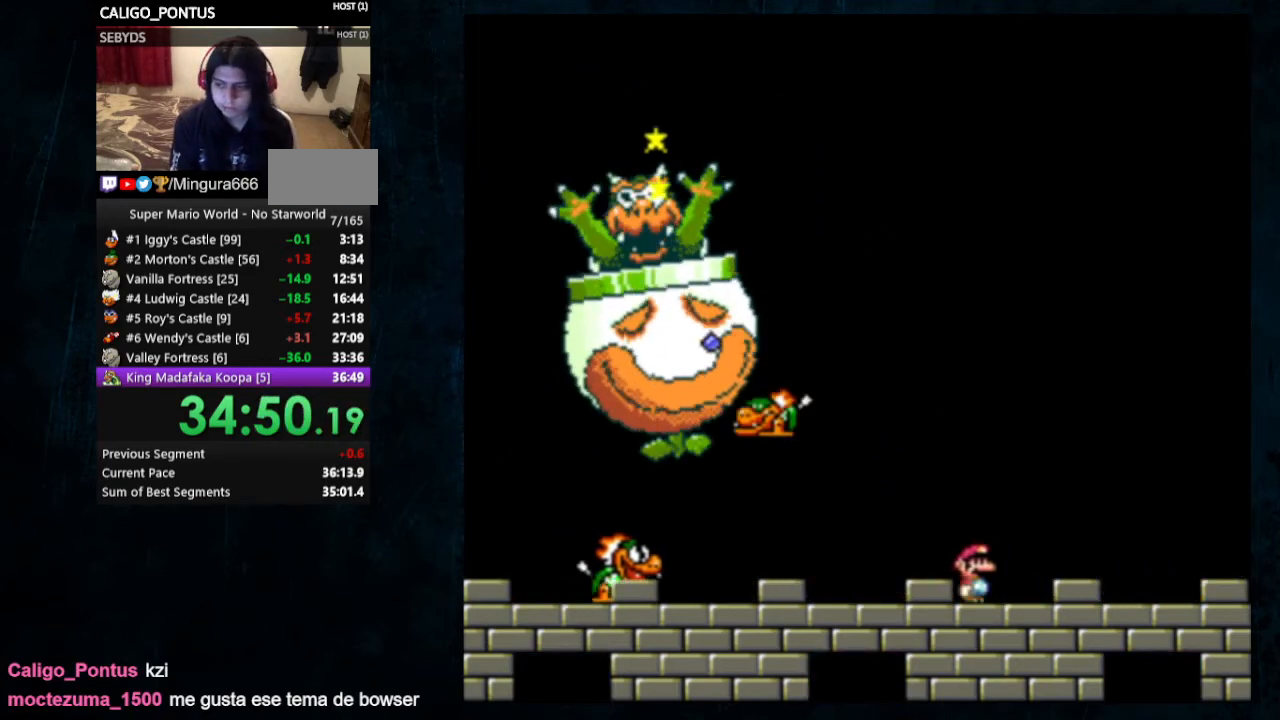
{"dt_ms": 500, "buttons": ["Y", "DPAD_UP", "DPAD_LEFT"], "events": [[233, "B", "down"], [233, "DPAD_UP", "down"], [333, "B", "up"], [333, "DPAD_LEFT", "down"], [333, "DPAD_RIGHT", "up"]]}
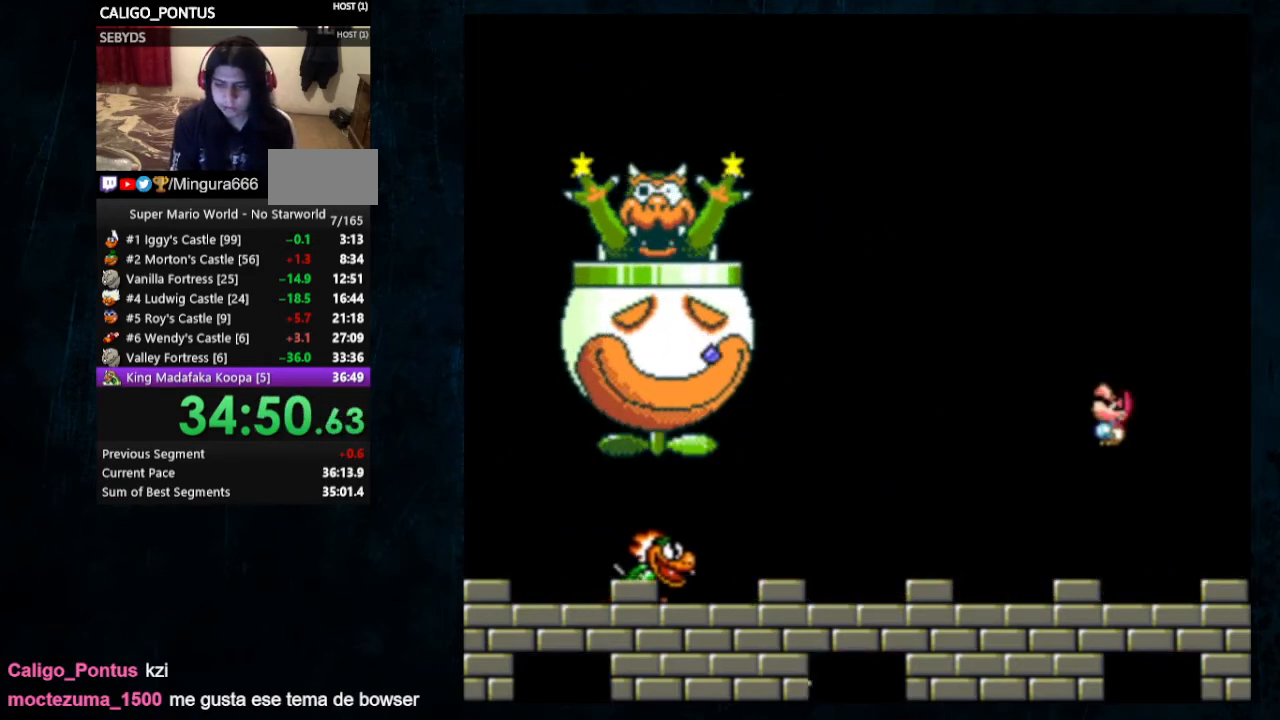
{"dt_ms": 500, "buttons": ["Y", "DPAD_RIGHT"], "events": [[433, "B", "down"], [433, "DPAD_LEFT", "up"], [433, "DPAD_UP", "up"], [467, "B", "up"], [467, "DPAD_RIGHT", "down"]]}
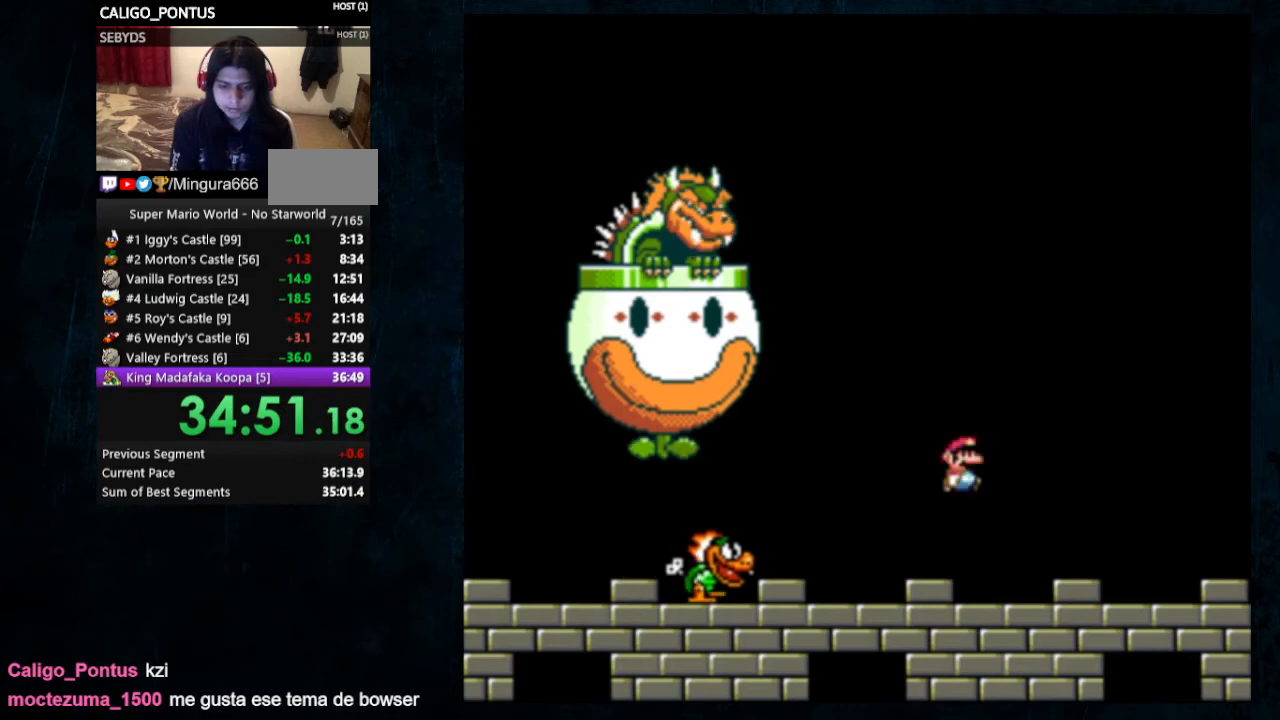
{"dt_ms": 500, "buttons": ["Y"], "events": [[100, "DPAD_RIGHT", "up"], [267, "DPAD_LEFT", "down"], [433, "DPAD_LEFT", "up"]]}
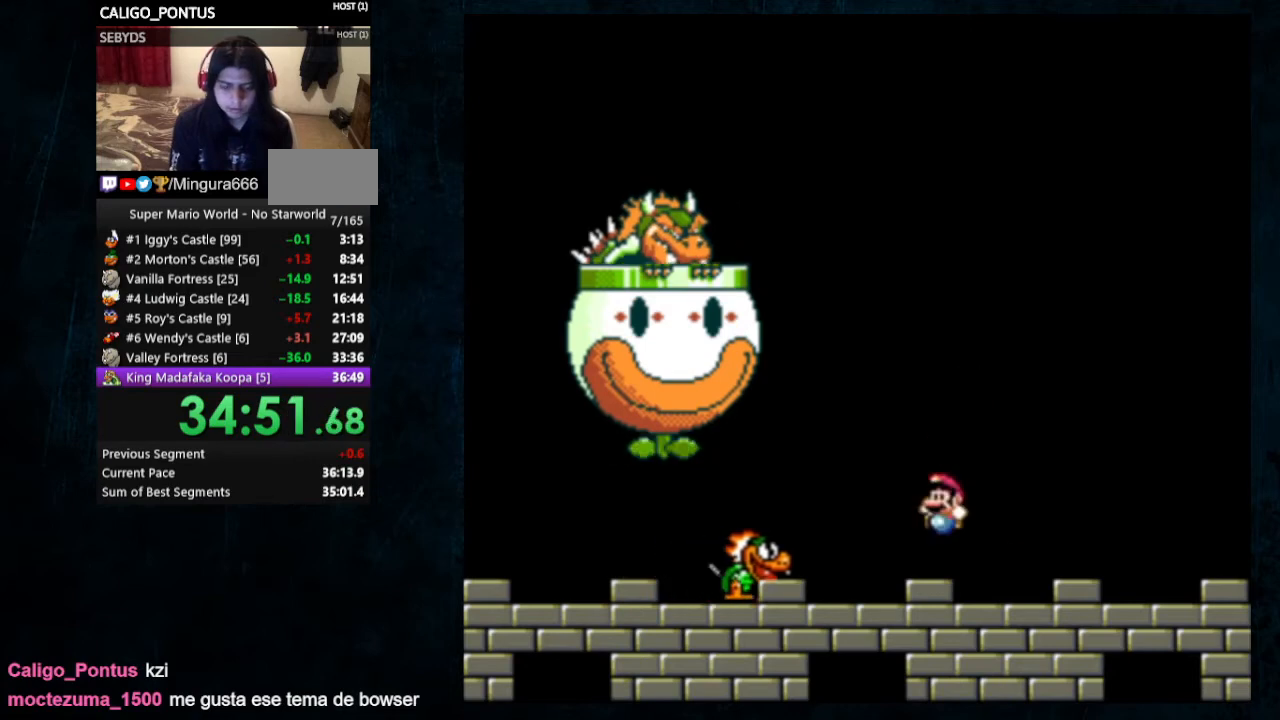
{"dt_ms": 500, "buttons": ["Y"], "events": []}
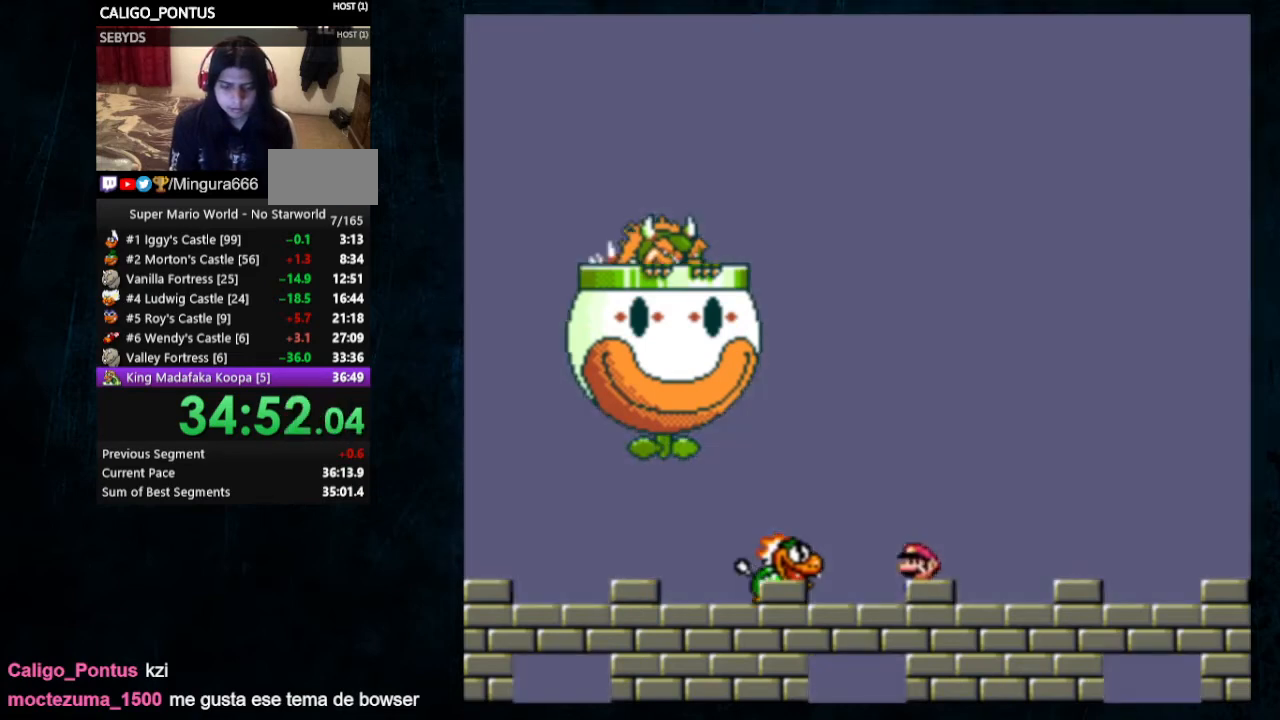
{"dt_ms": 500, "buttons": ["Y"], "events": [[33, "B", "down"], [200, "B", "up"], [200, "DPAD_LEFT", "down"], [333, "DPAD_LEFT", "up"]]}